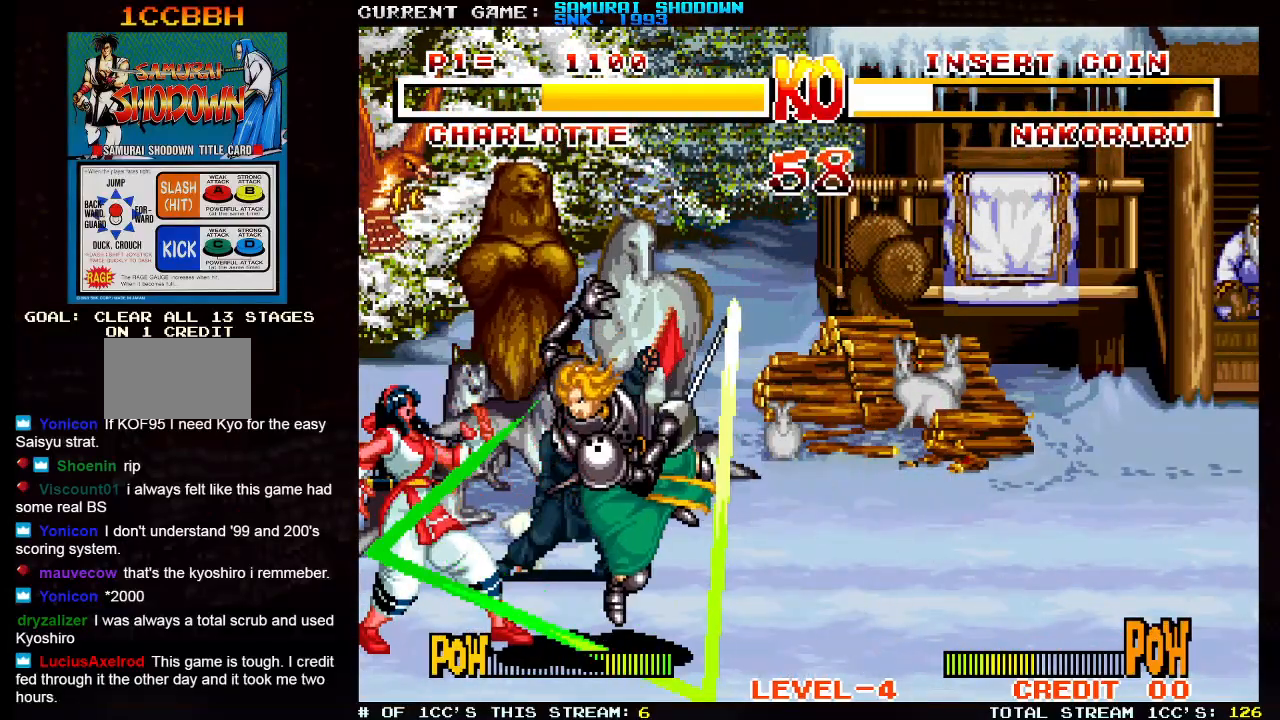
Gameplay with a controller (arcade stick); each line is a JSON object with the inputs held at the frame after it. "events" lists button and stick changes between this image and that frame as [ms after this image, input, new state], when the widget could be followed in between. Not read: L3 R3.
{"buttons": [], "left_stick": "right", "events": [[133, "TRIANGLE", "down"], [183, "TRIANGLE", "up"], [250, "TRIANGLE", "down"], [350, "TRIANGLE", "up"], [417, "TRIANGLE", "down"], [500, "TRIANGLE", "up"]]}
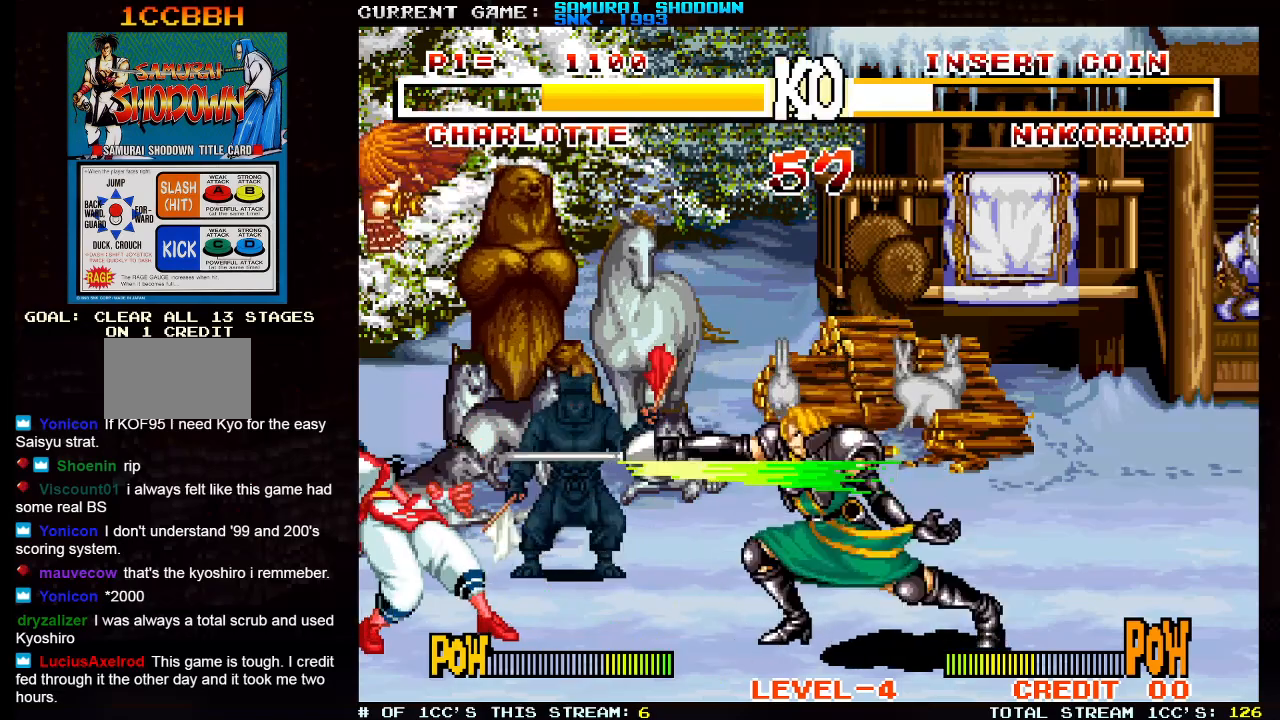
{"buttons": [], "left_stick": "up-left", "events": [[67, "left_stick", "center"], [433, "left_stick", "up-left"]]}
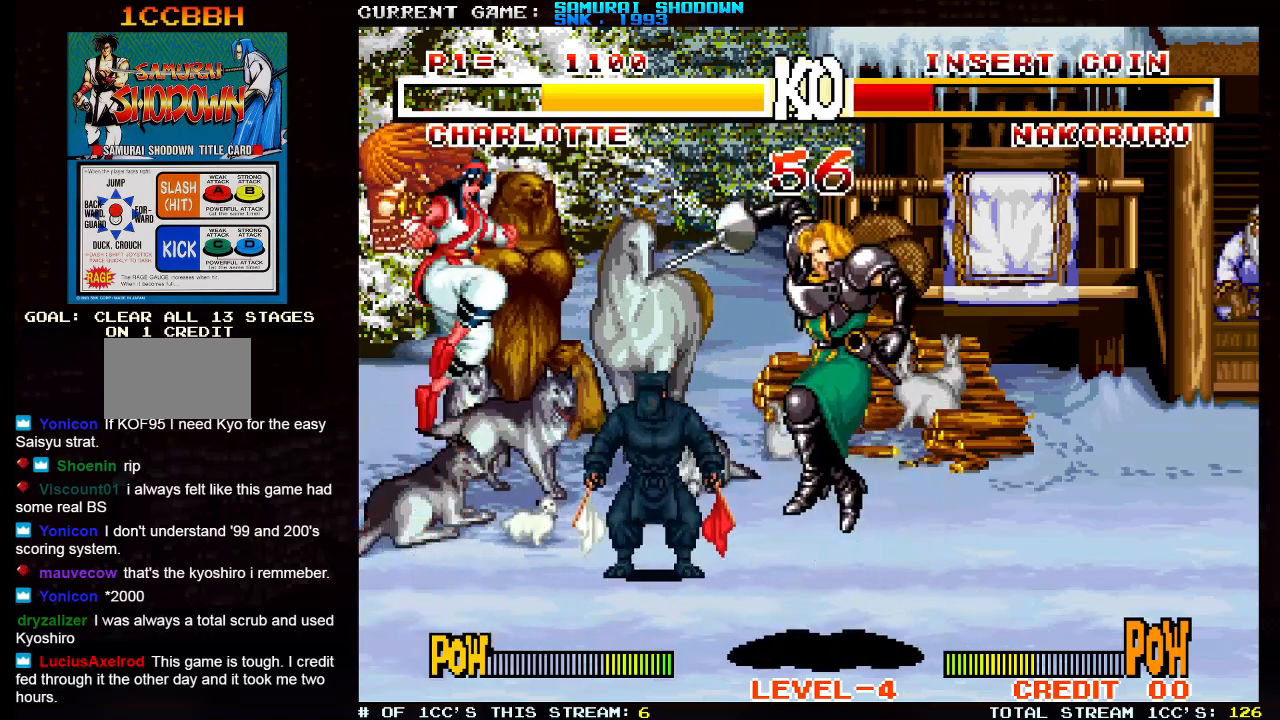
{"buttons": [], "left_stick": "right", "events": [[167, "TRIANGLE", "down"], [167, "left_stick", "right"], [300, "TRIANGLE", "up"]]}
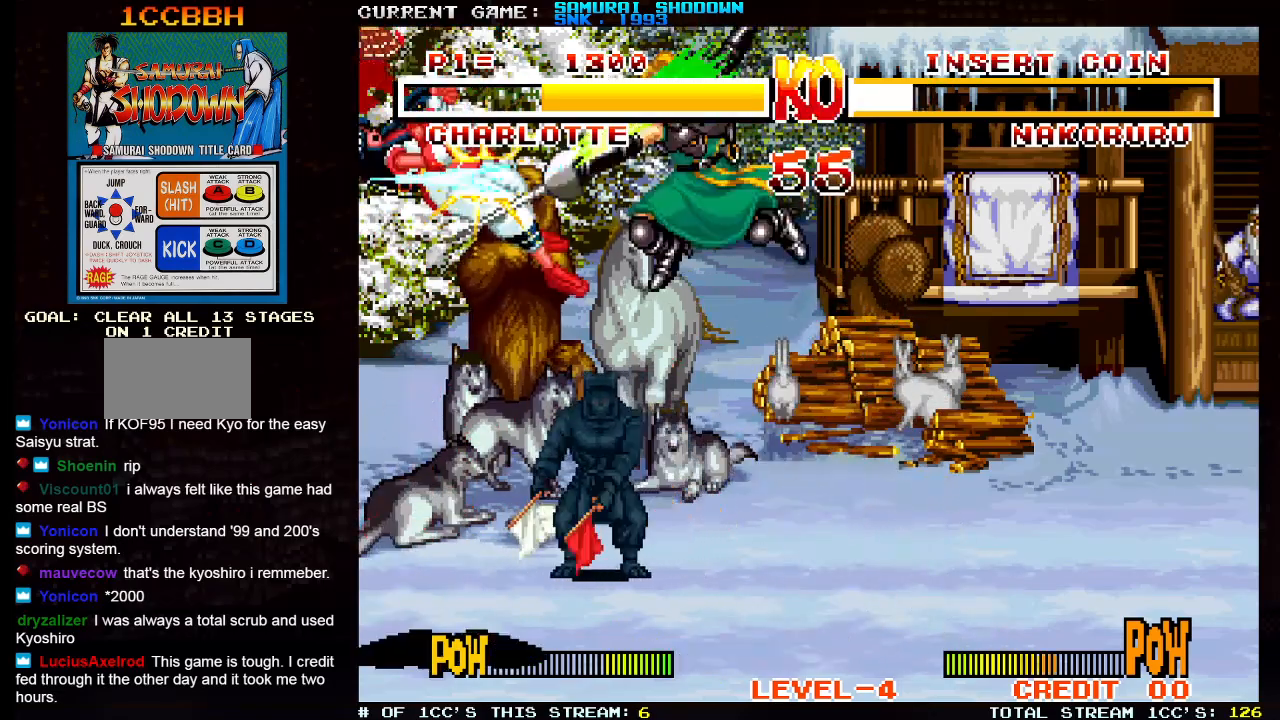
{"buttons": [], "left_stick": "right", "events": []}
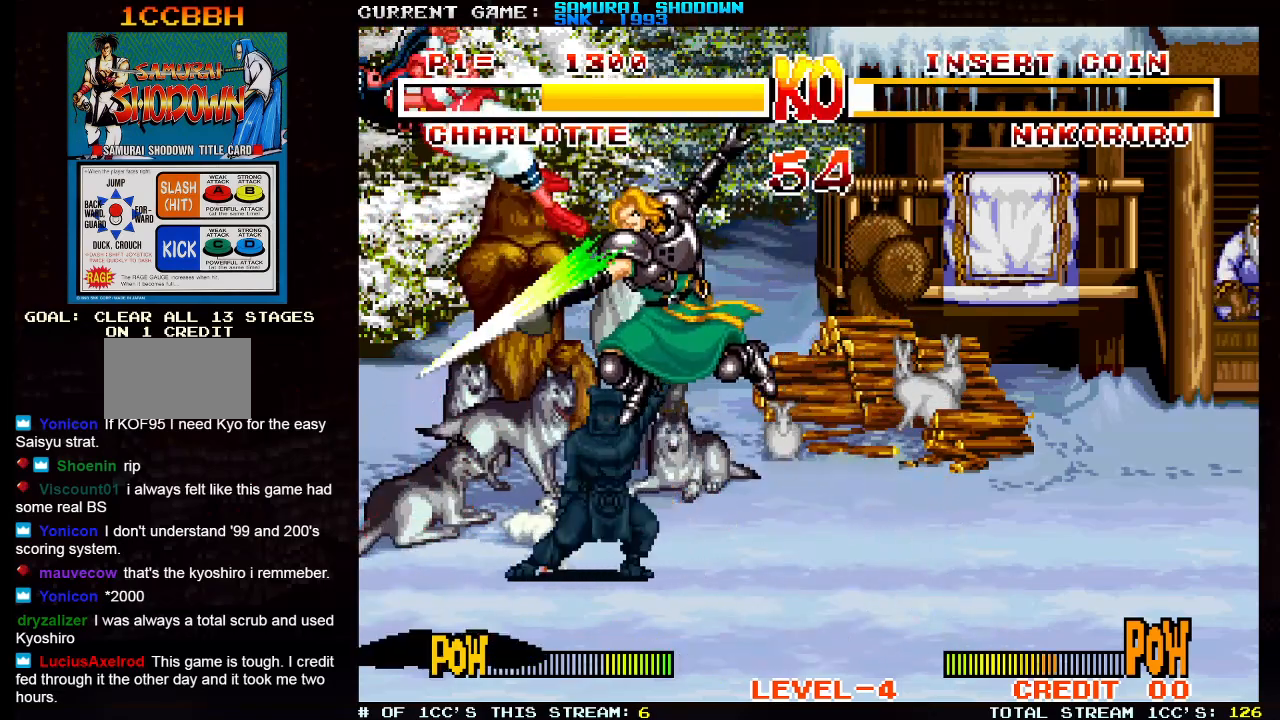
{"buttons": [], "left_stick": "left", "events": [[383, "left_stick", "left"], [450, "SQUARE", "down"], [500, "SQUARE", "up"]]}
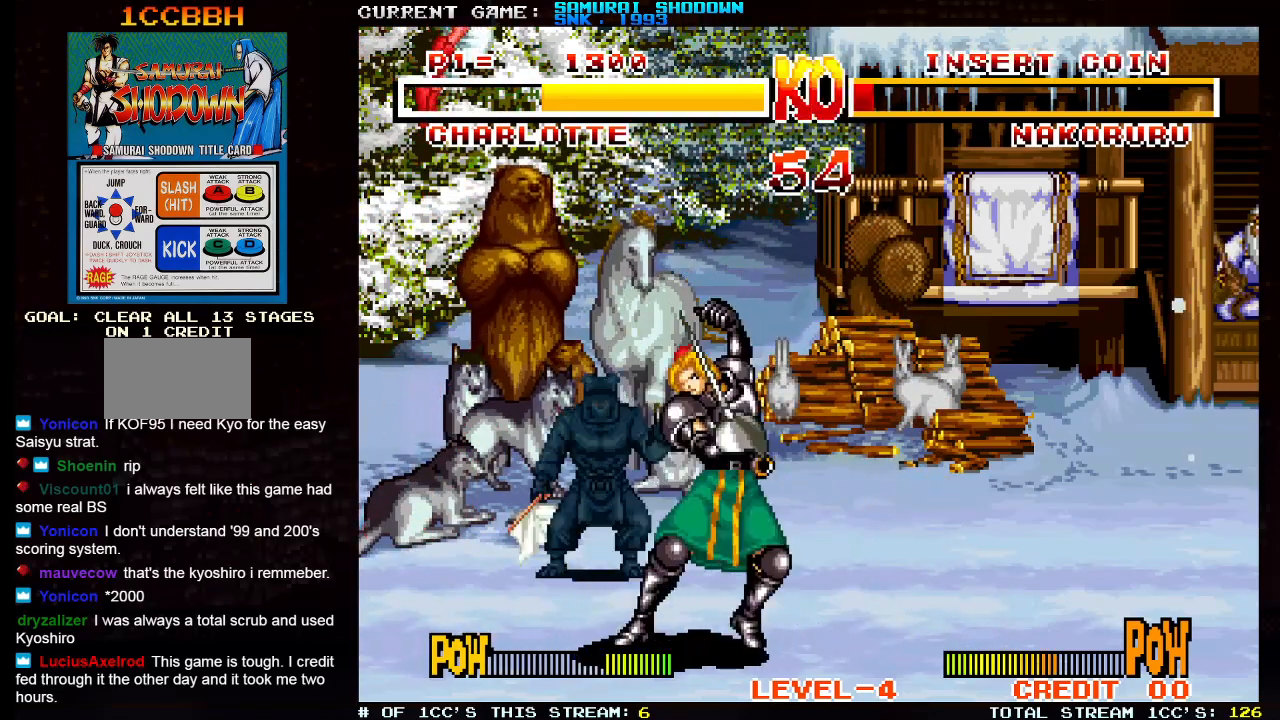
{"buttons": [], "left_stick": "left", "events": [[50, "SQUARE", "down"], [300, "SQUARE", "up"]]}
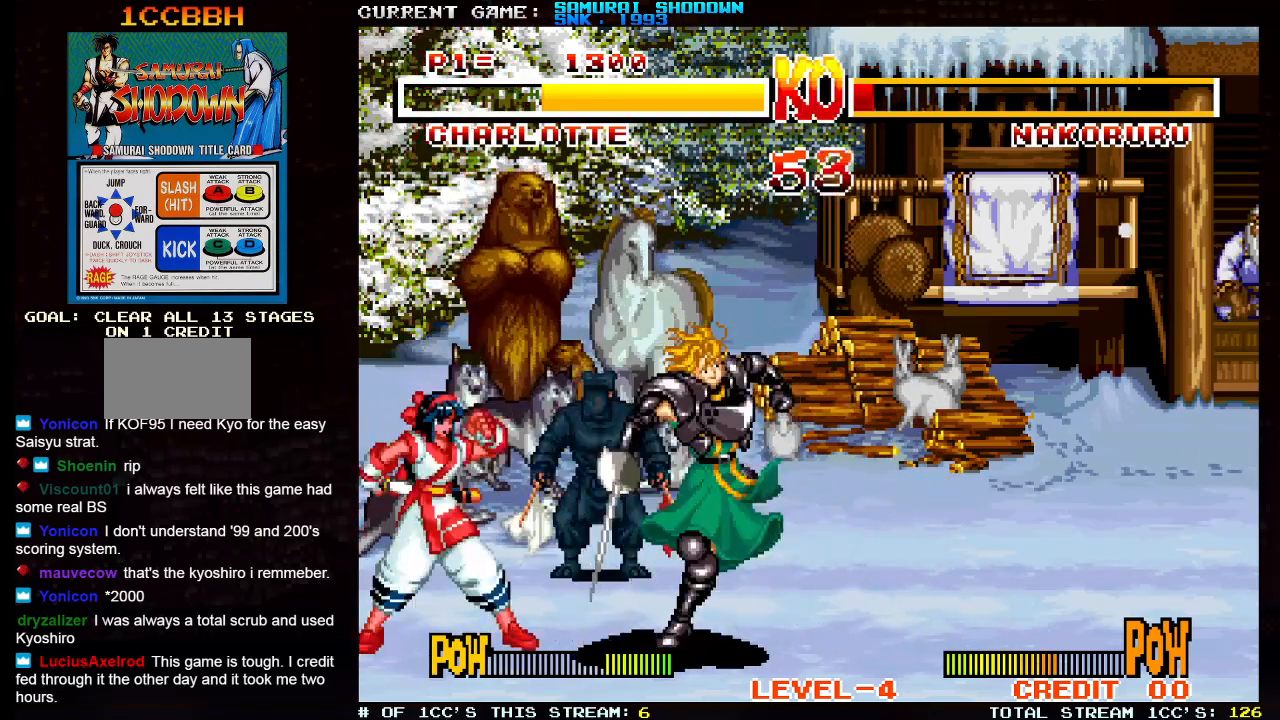
{"buttons": [], "left_stick": "left", "events": []}
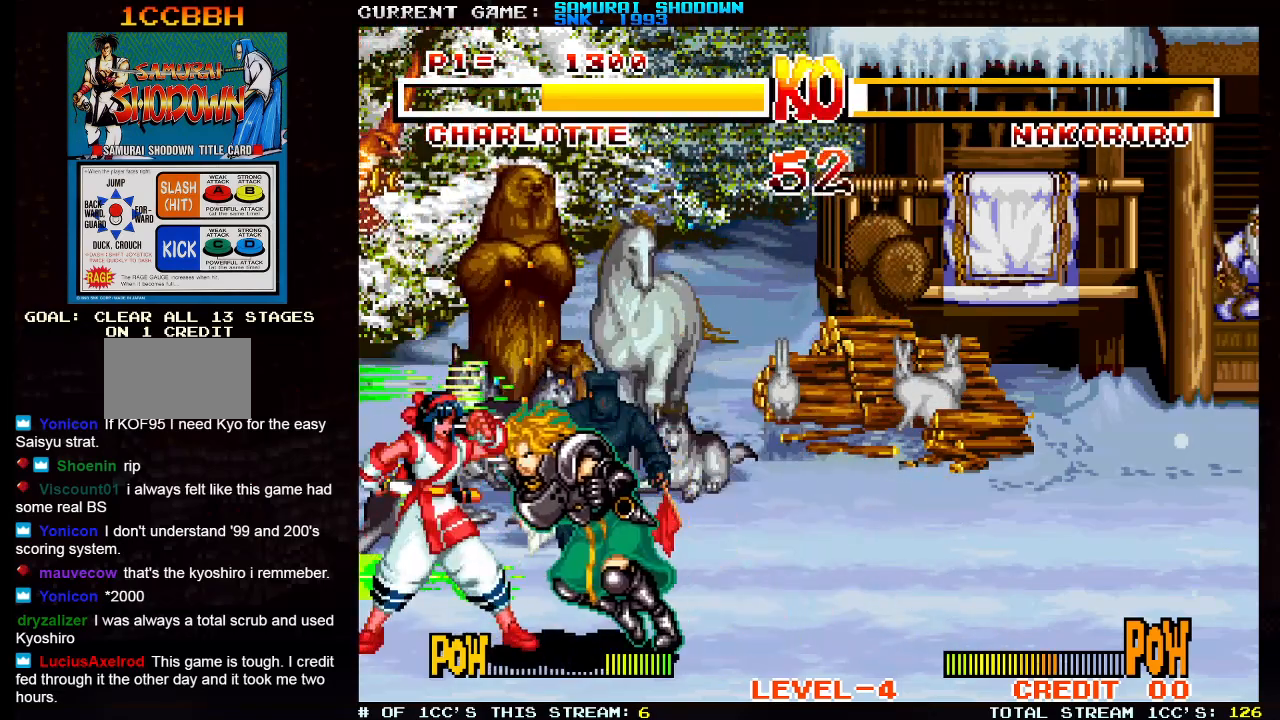
{"buttons": [], "left_stick": "left", "events": []}
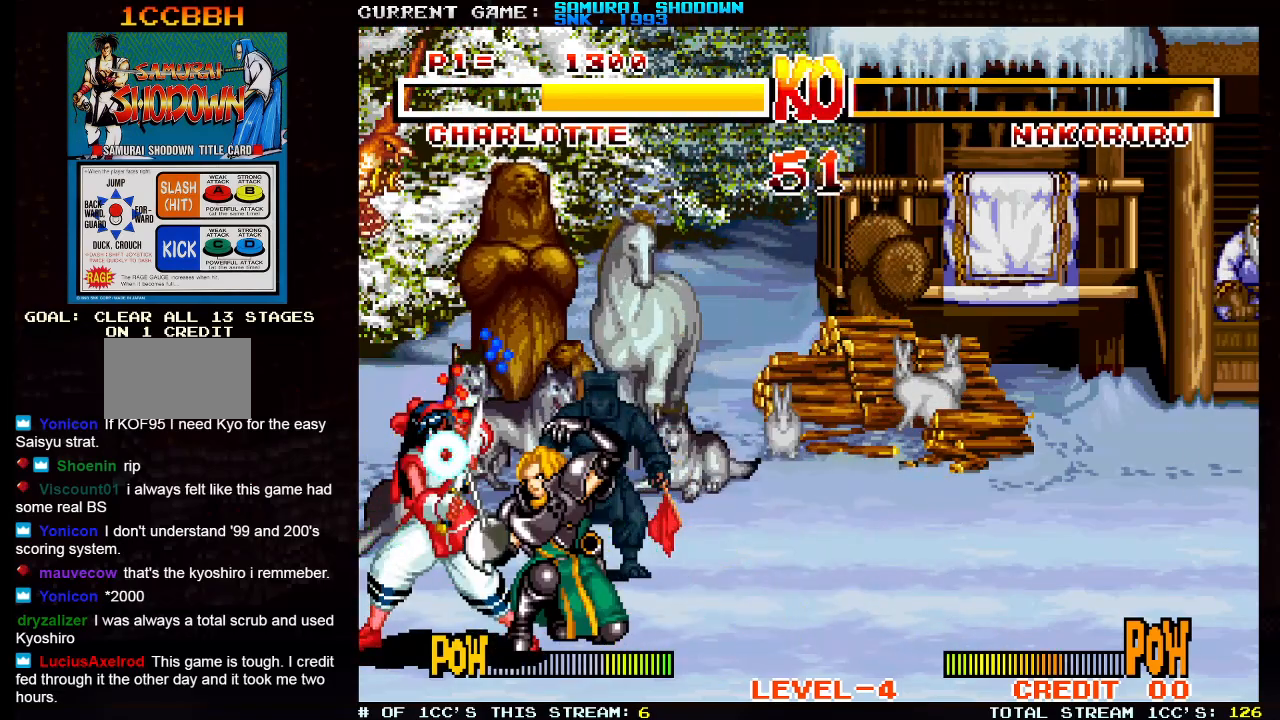
{"buttons": [], "left_stick": "down", "events": [[200, "left_stick", "center"], [333, "left_stick", "left"], [417, "left_stick", "down"]]}
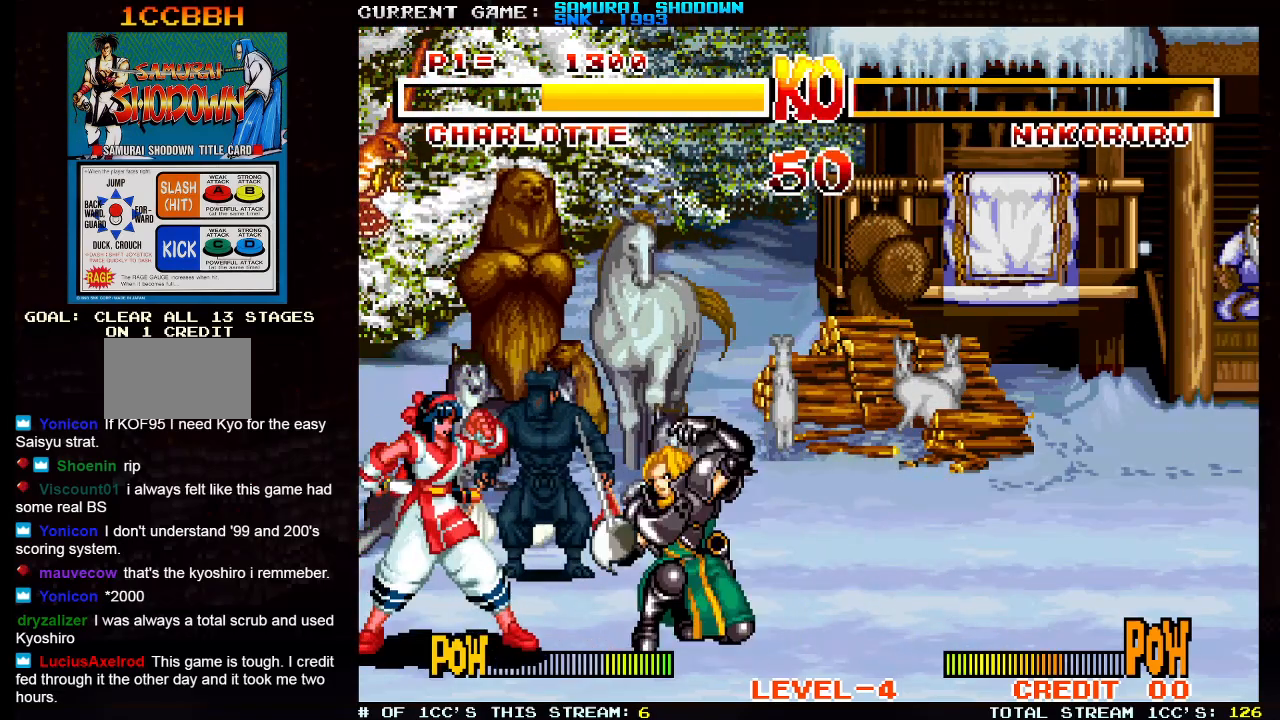
{"buttons": [], "left_stick": "right", "events": [[33, "SQUARE", "down"], [33, "left_stick", "left"], [100, "left_stick", "center"], [133, "SQUARE", "up"], [333, "left_stick", "right"]]}
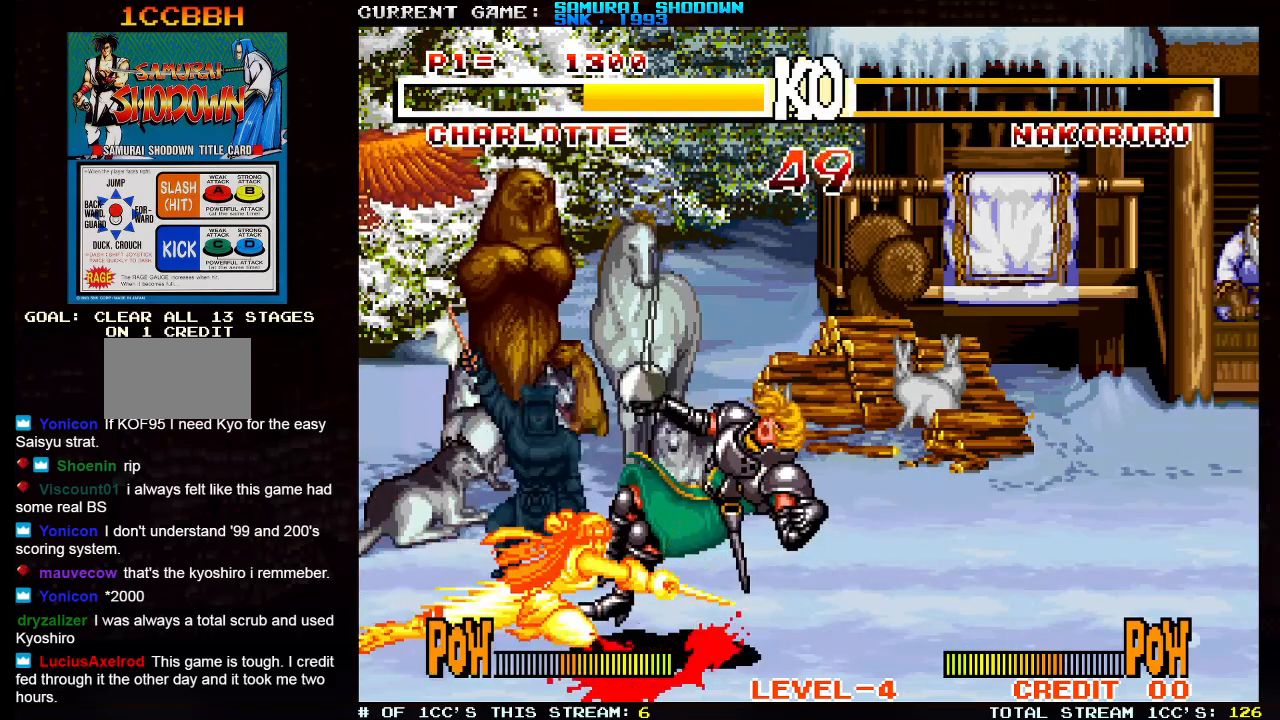
{"buttons": [], "left_stick": "right", "events": []}
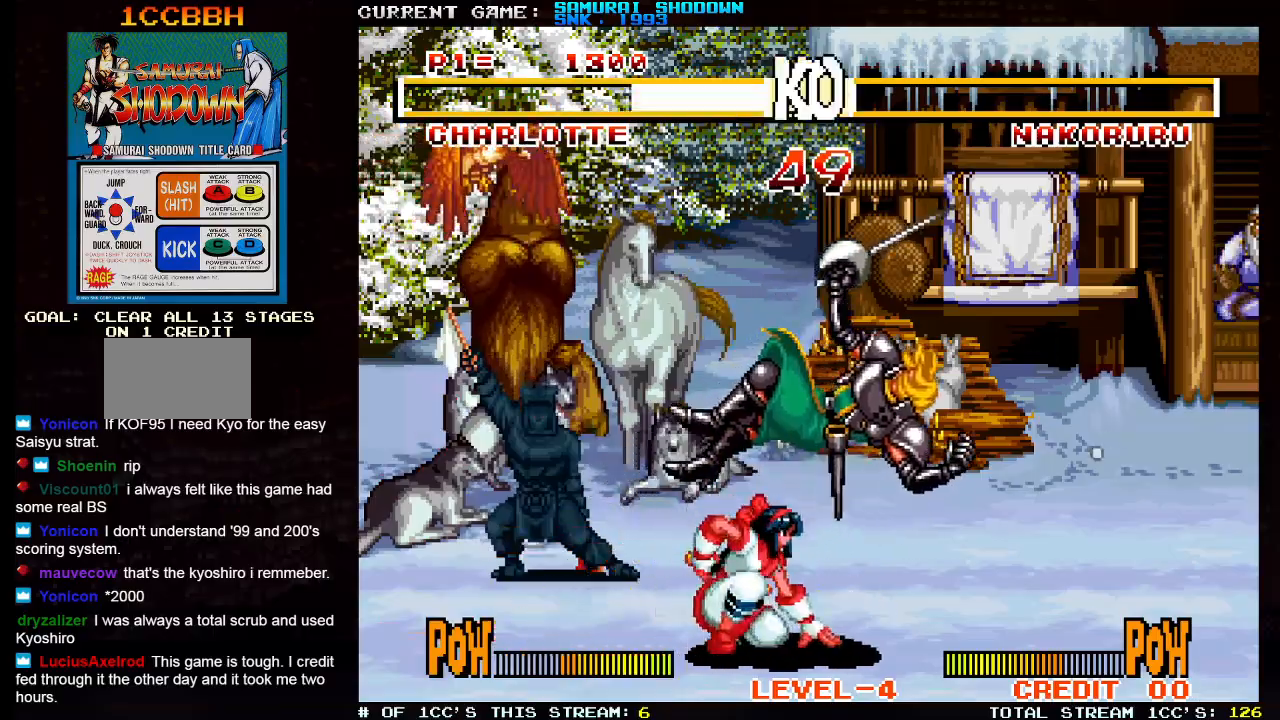
{"buttons": [], "left_stick": "right", "events": []}
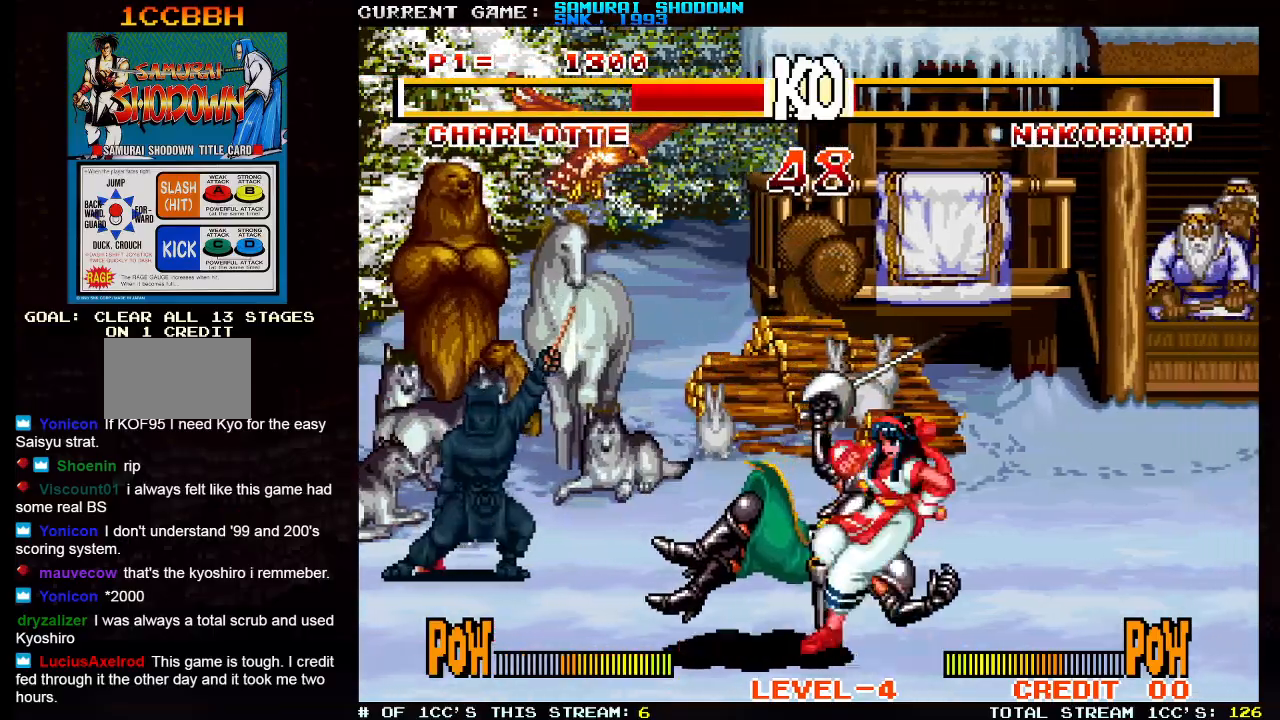
{"buttons": [], "left_stick": "center", "events": [[183, "left_stick", "center"]]}
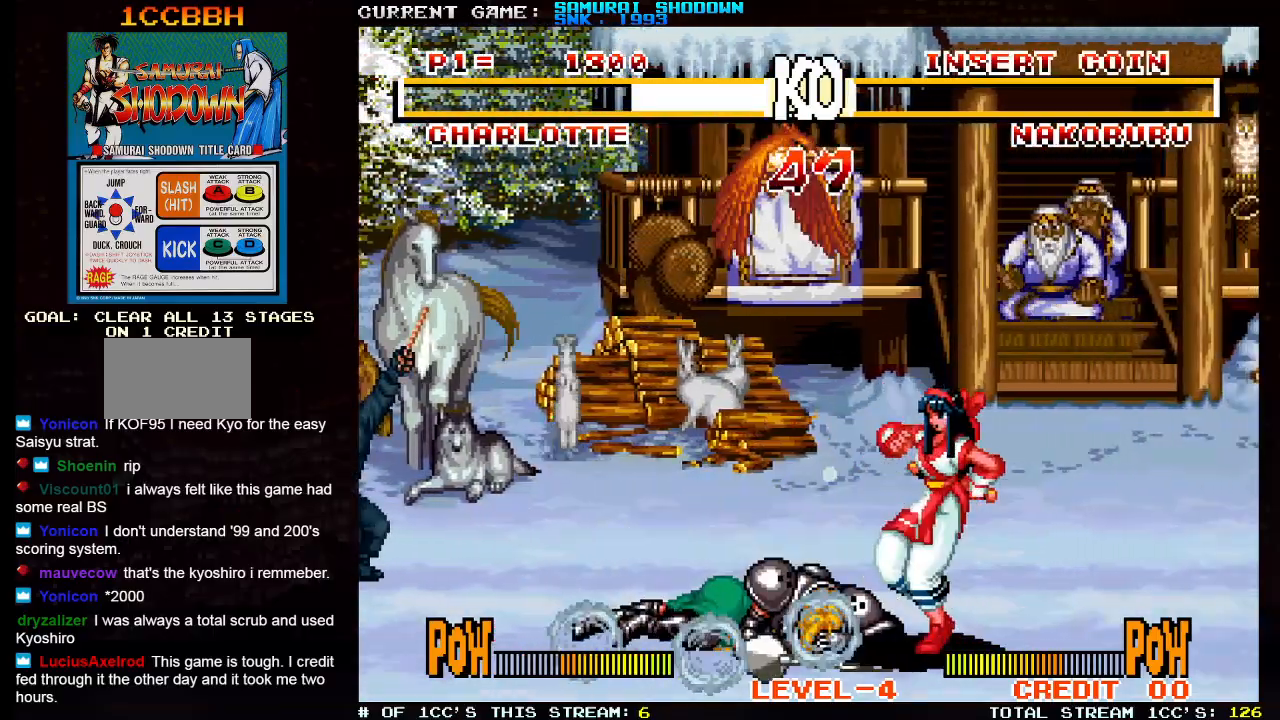
{"buttons": [], "left_stick": "center", "events": []}
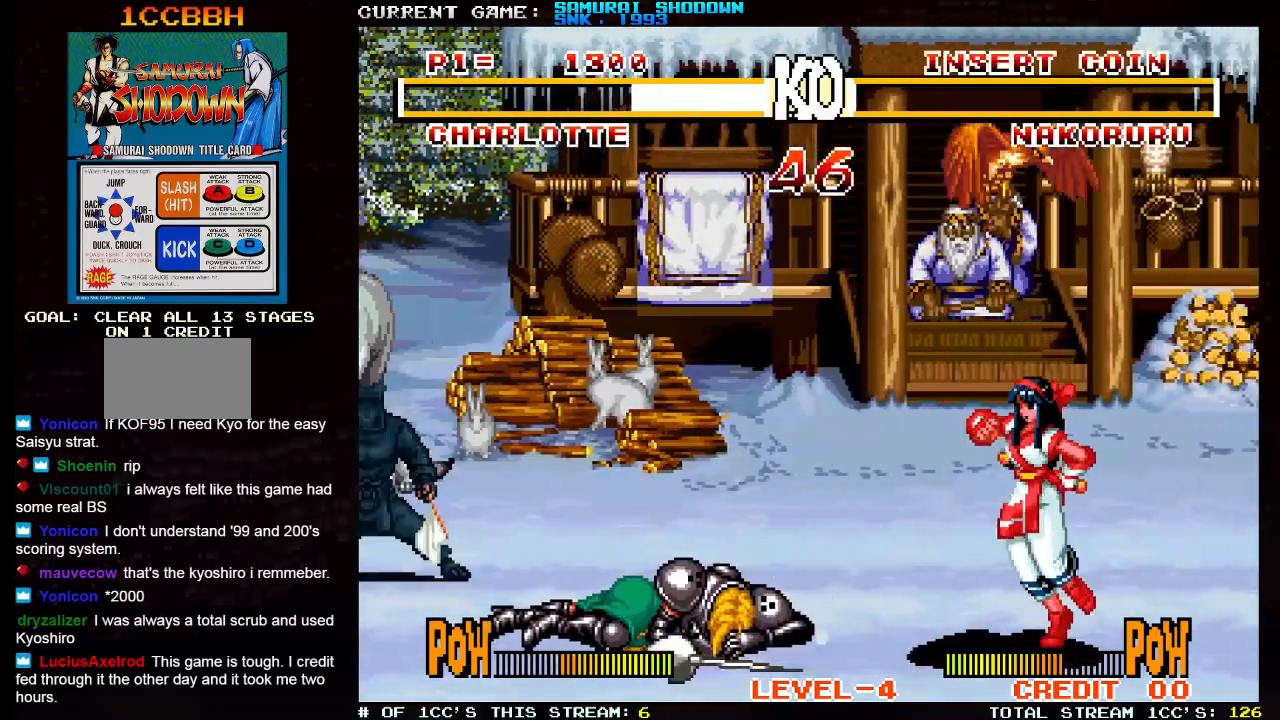
{"buttons": ["SQUARE"], "left_stick": "right", "events": [[50, "left_stick", "right"], [217, "SQUARE", "down"], [317, "SQUARE", "up"], [500, "SQUARE", "down"]]}
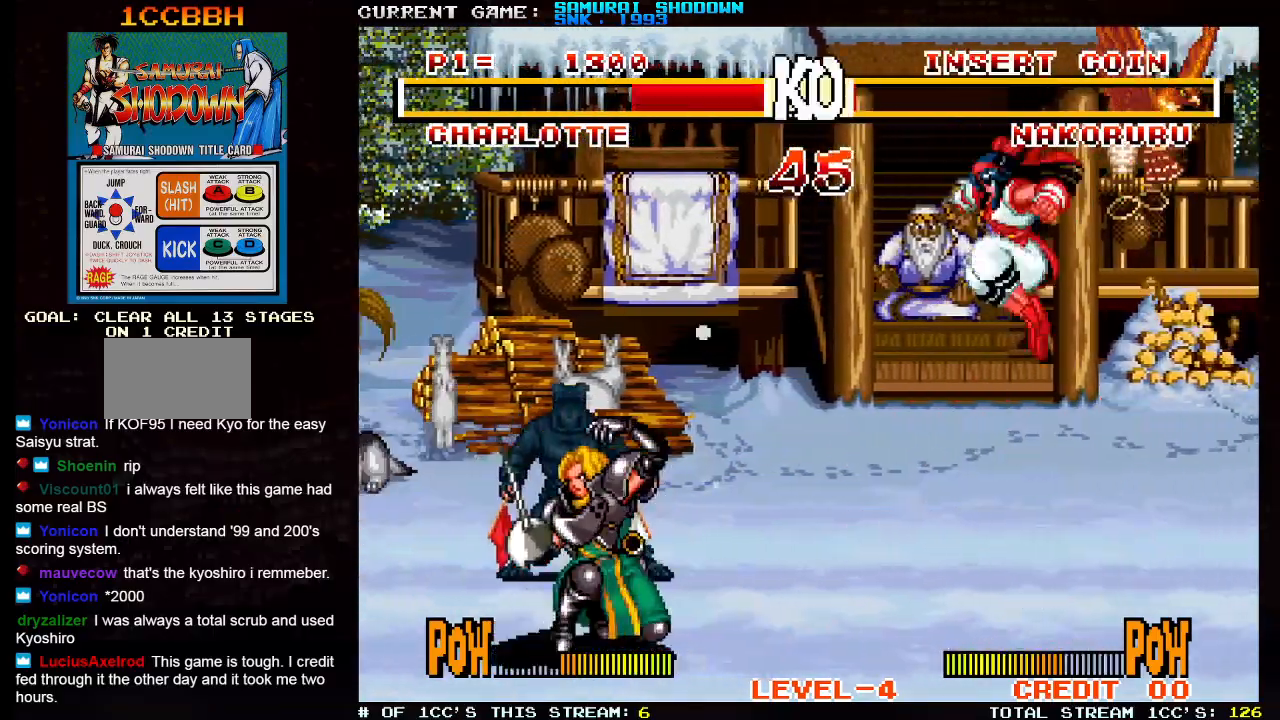
{"buttons": ["SQUARE"], "left_stick": "right", "events": [[100, "SQUARE", "up"], [150, "SQUARE", "down"], [250, "SQUARE", "up"], [300, "SQUARE", "down"]]}
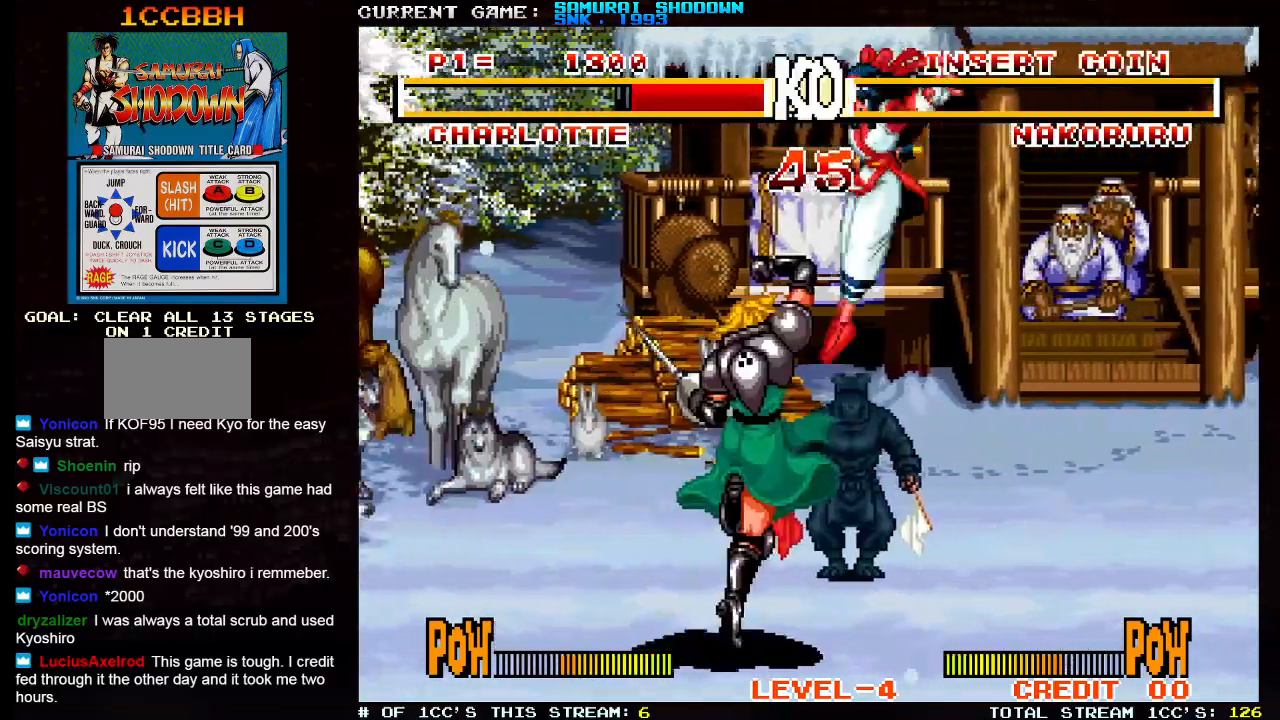
{"buttons": ["SQUARE"], "left_stick": "right", "events": [[17, "SQUARE", "up"], [383, "SQUARE", "down"]]}
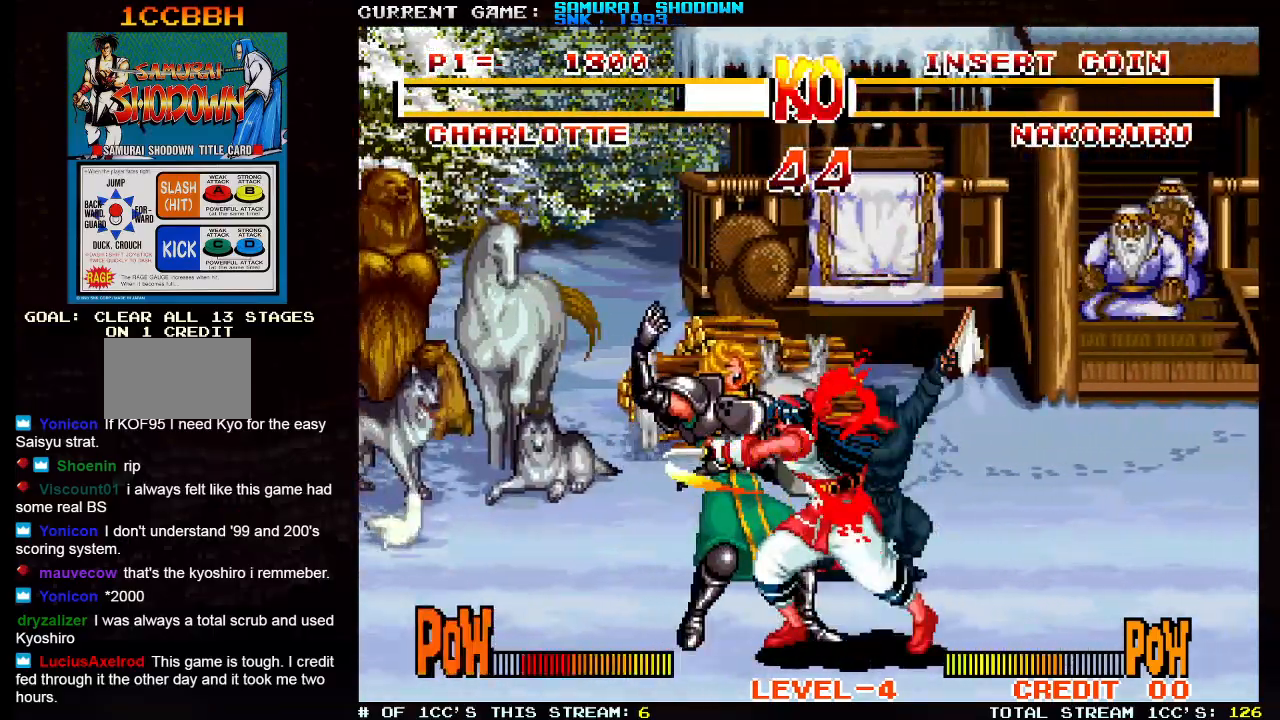
{"buttons": [], "left_stick": "down-left", "events": [[17, "SQUARE", "up"], [217, "left_stick", "center"], [283, "left_stick", "left"], [450, "left_stick", "down-left"]]}